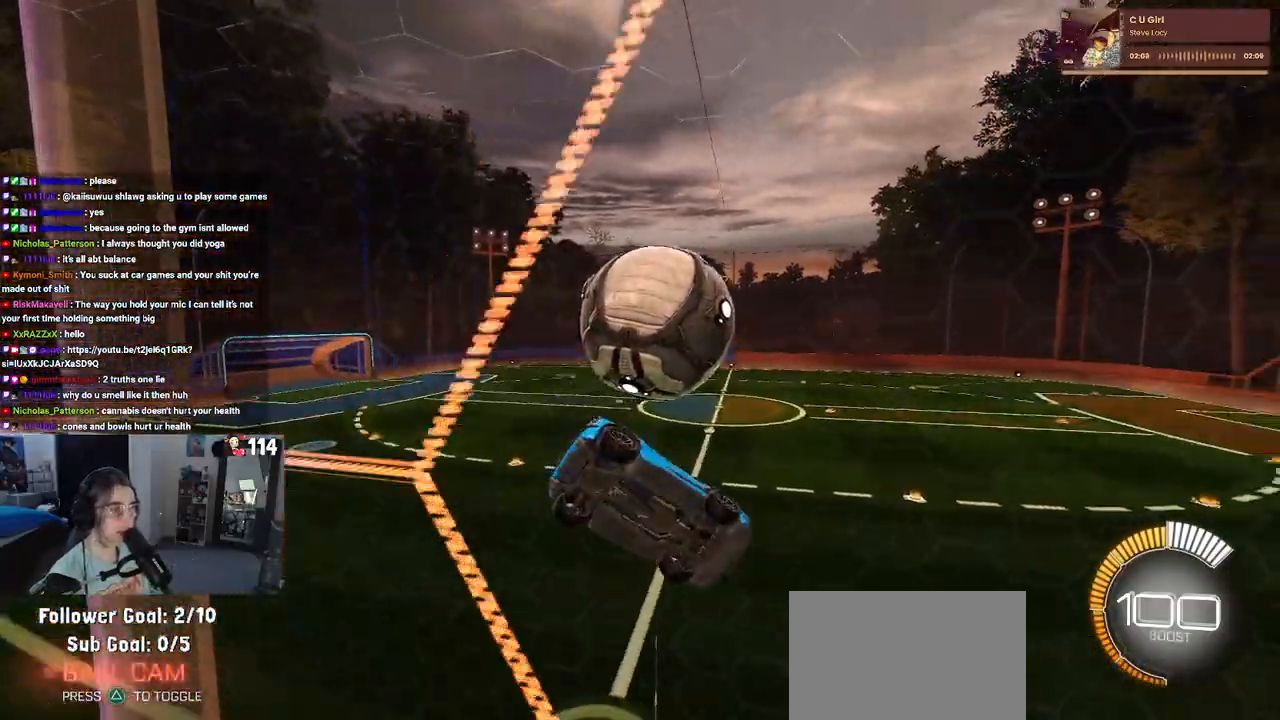
Gameplay with a controller (PlayStation layout); each line is a JSON object with the inputs held at the frame after it. "events" lists button and stick changes between this image and that frame as [ms after this image, input, new state], when the widget could be followed in between. Not read: R2.
{"buttons": ["L1", "R1"], "left_stick": "up", "right_stick": "center", "events": [[100, "left_stick", "right"], [117, "L1", "down"], [150, "left_stick", "up-right"], [217, "R1", "down"], [267, "left_stick", "up"]]}
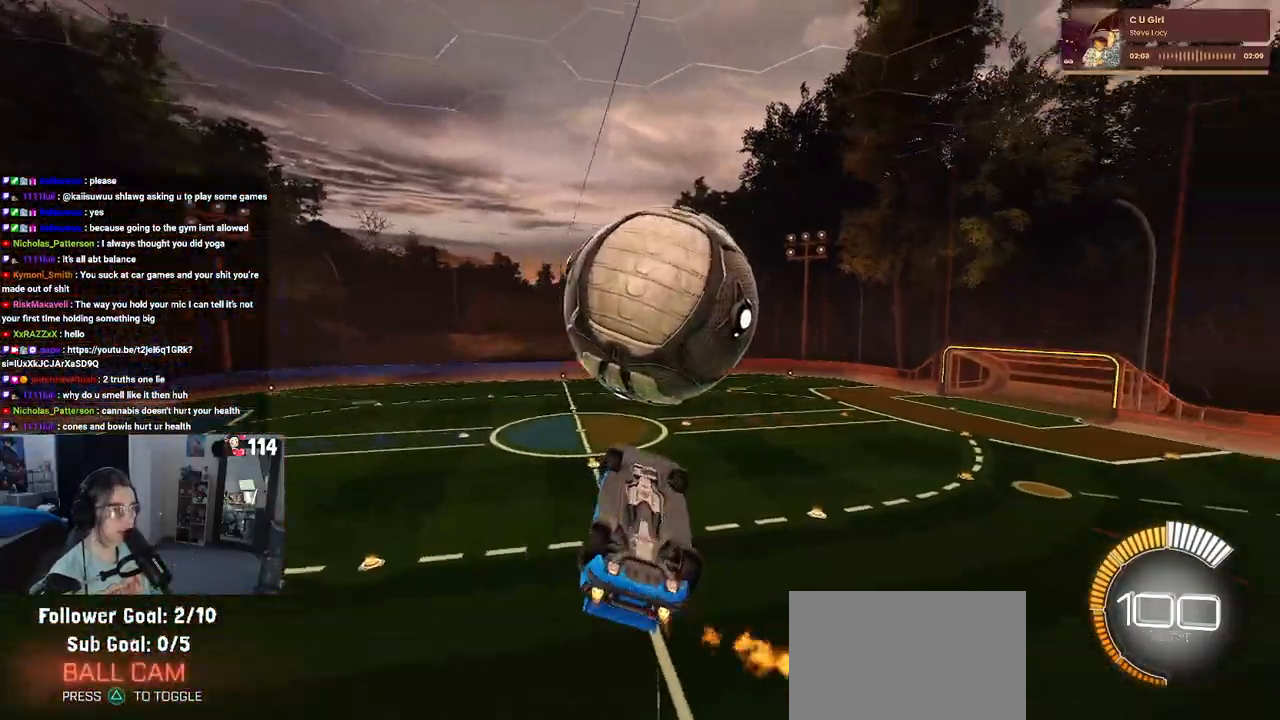
{"buttons": [], "left_stick": "down", "right_stick": "center", "events": [[33, "left_stick", "up-left"], [133, "L1", "up"], [167, "CROSS", "down"], [217, "R1", "up"], [300, "CROSS", "up"], [367, "left_stick", "down"]]}
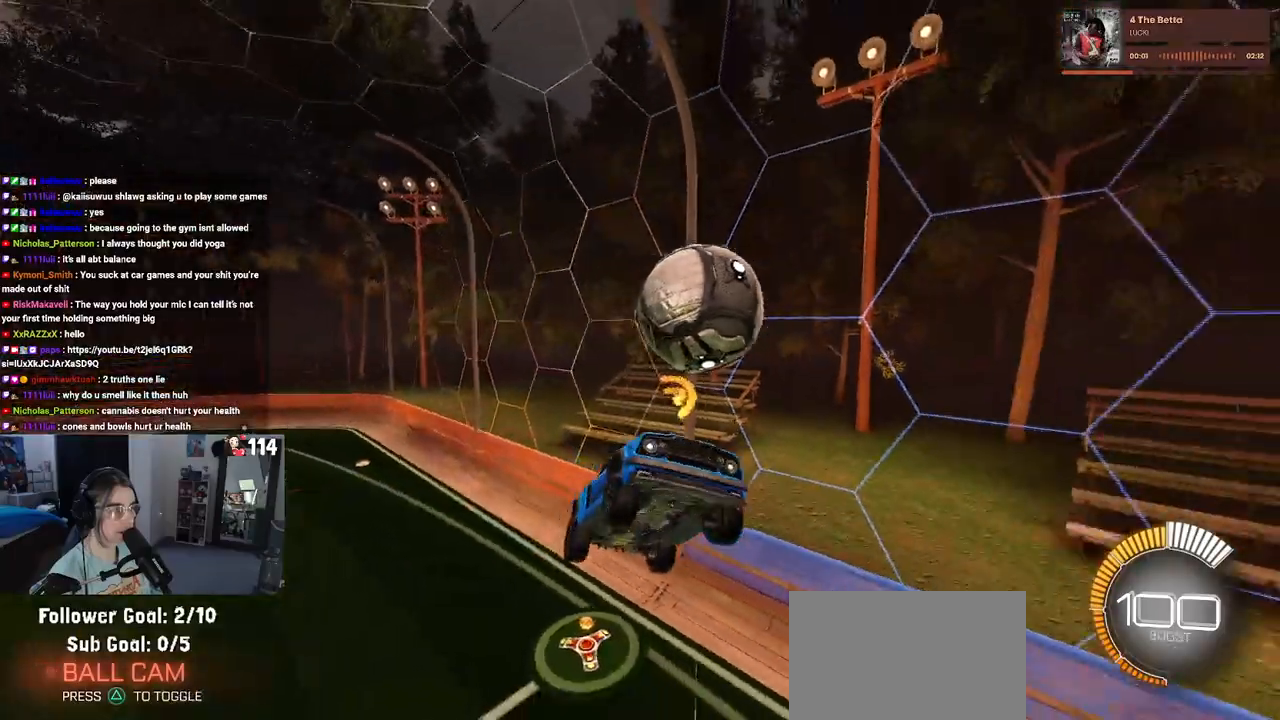
{"buttons": [], "left_stick": "down-right", "right_stick": "center", "events": [[67, "left_stick", "down-right"]]}
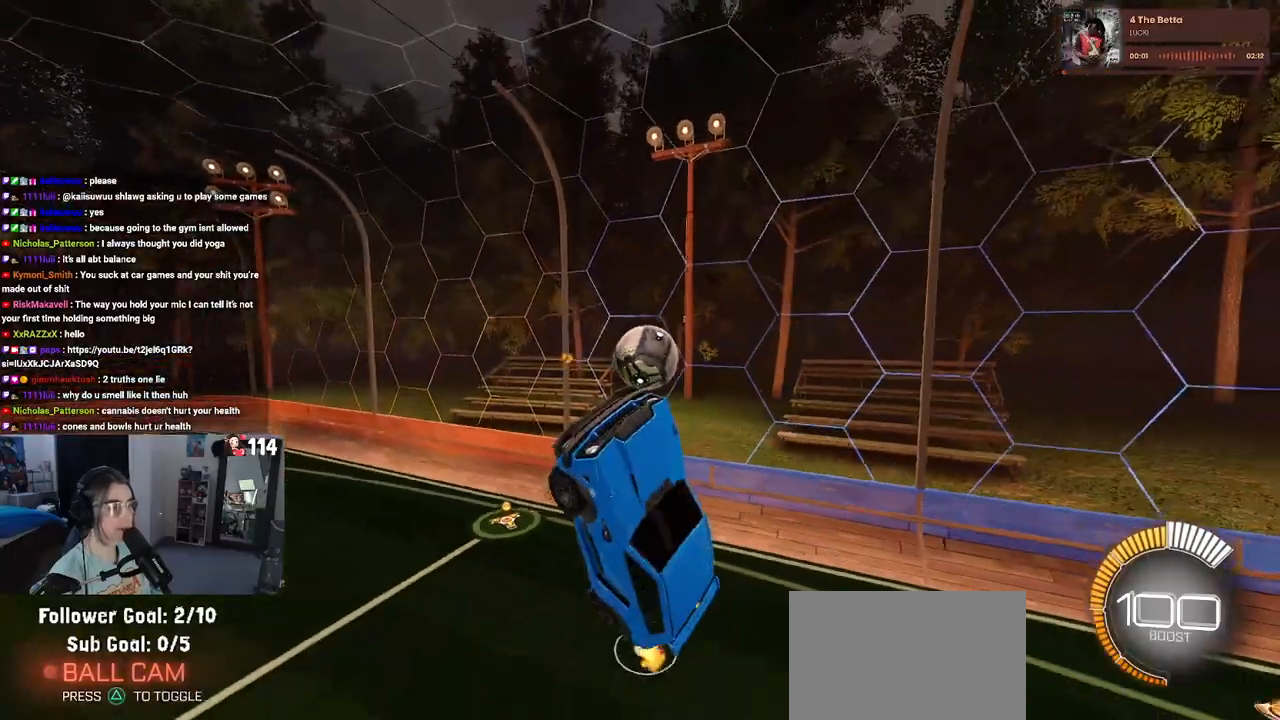
{"buttons": ["SQUARE", "R1"], "left_stick": "left", "right_stick": "center", "events": [[417, "left_stick", "center"], [467, "R1", "down"], [467, "left_stick", "left"], [500, "SQUARE", "down"]]}
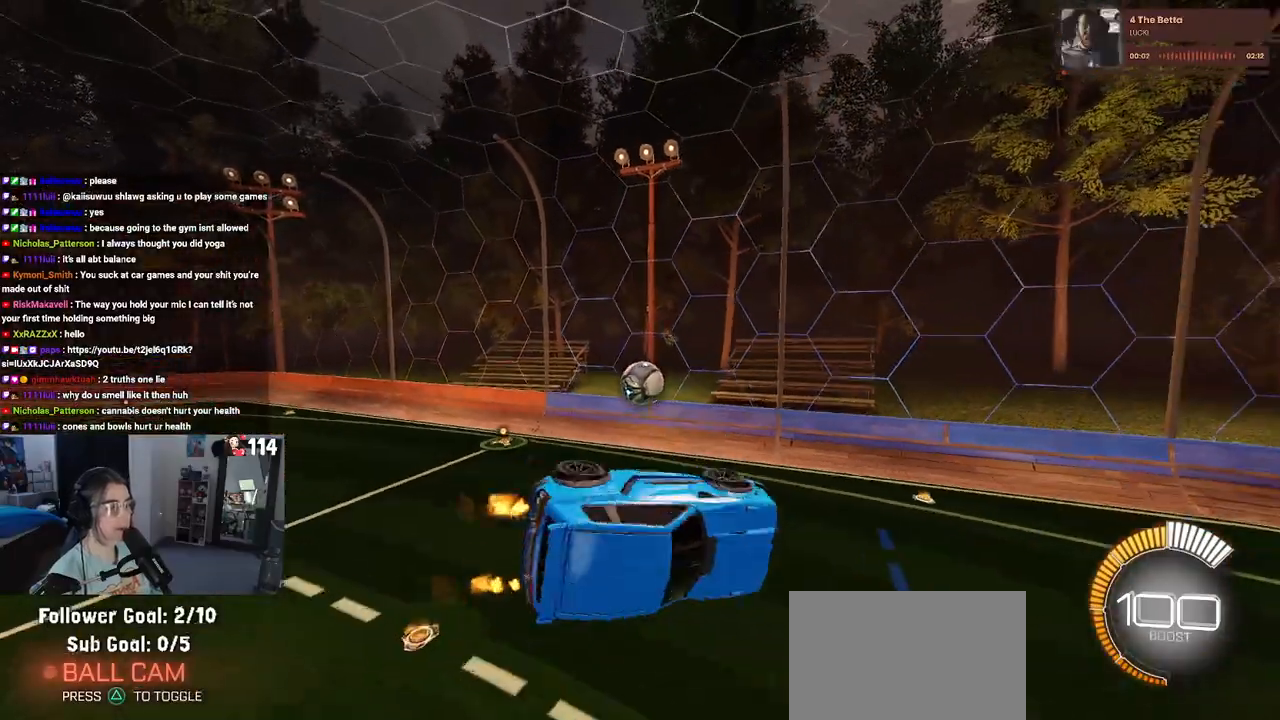
{"buttons": ["R1"], "left_stick": "center", "right_stick": "center", "events": [[17, "left_stick", "down-left"], [217, "left_stick", "center"], [250, "SQUARE", "up"]]}
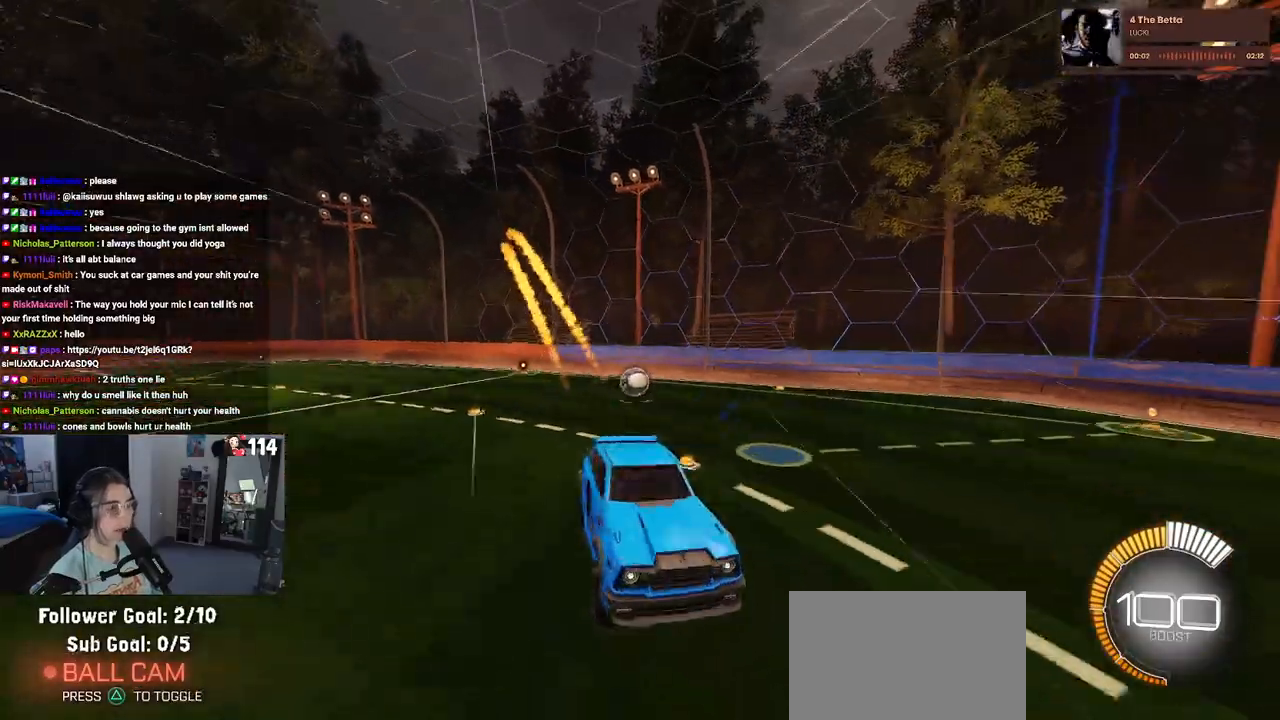
{"buttons": [], "left_stick": "left", "right_stick": "center", "events": [[33, "R1", "up"], [100, "left_stick", "left"], [283, "left_stick", "center"], [350, "left_stick", "left"]]}
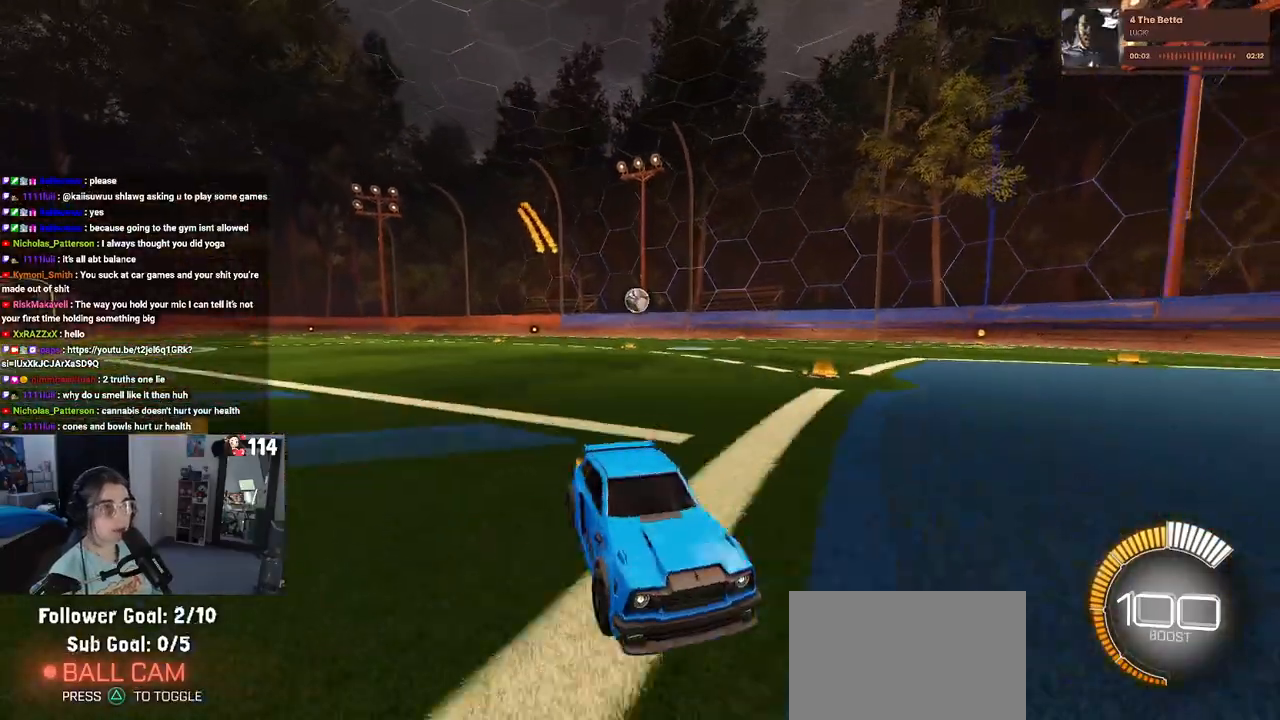
{"buttons": [], "left_stick": "center", "right_stick": "center", "events": [[183, "SQUARE", "down"], [317, "SQUARE", "up"], [400, "left_stick", "center"]]}
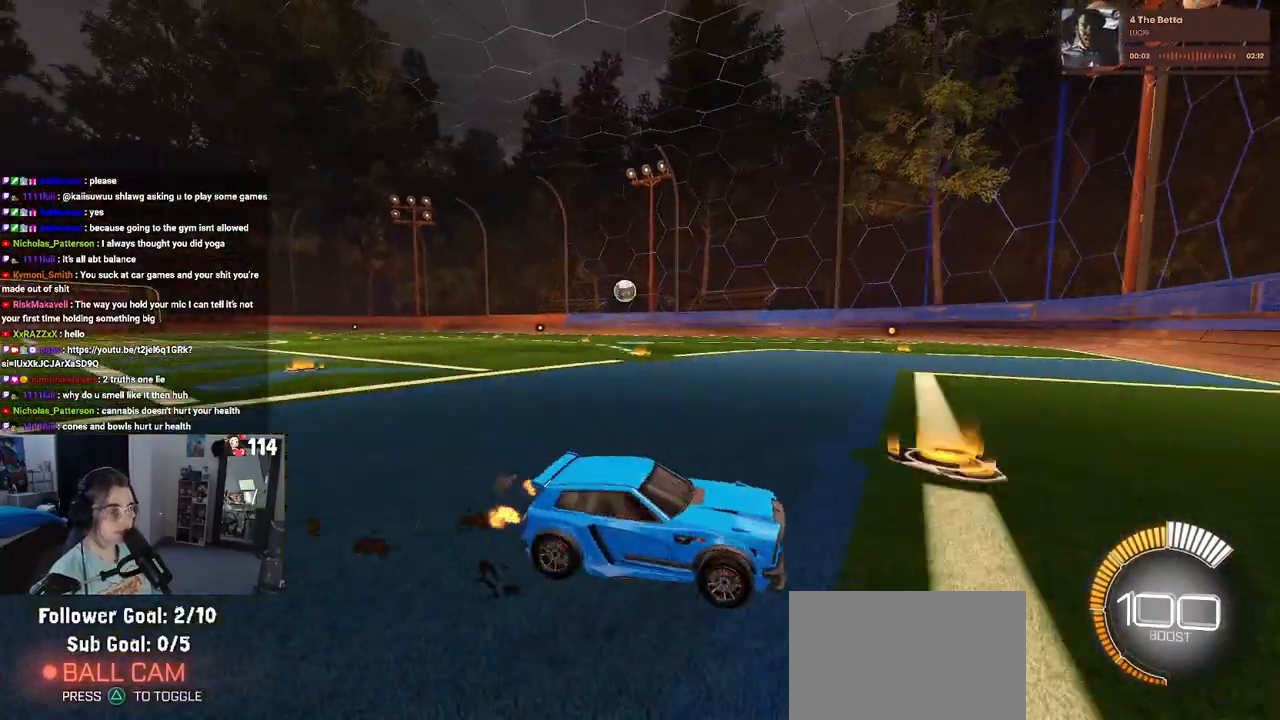
{"buttons": [], "left_stick": "left", "right_stick": "center", "events": [[83, "left_stick", "left"]]}
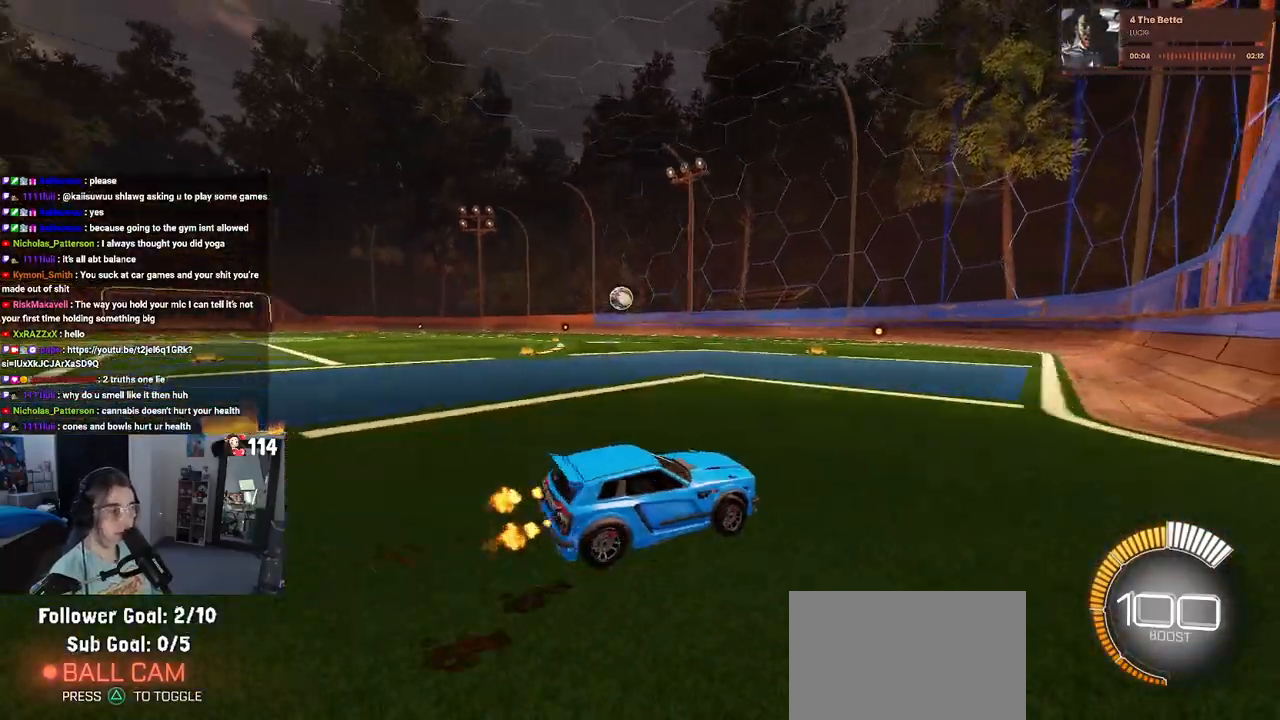
{"buttons": [], "left_stick": "center", "right_stick": "center", "events": [[433, "left_stick", "center"]]}
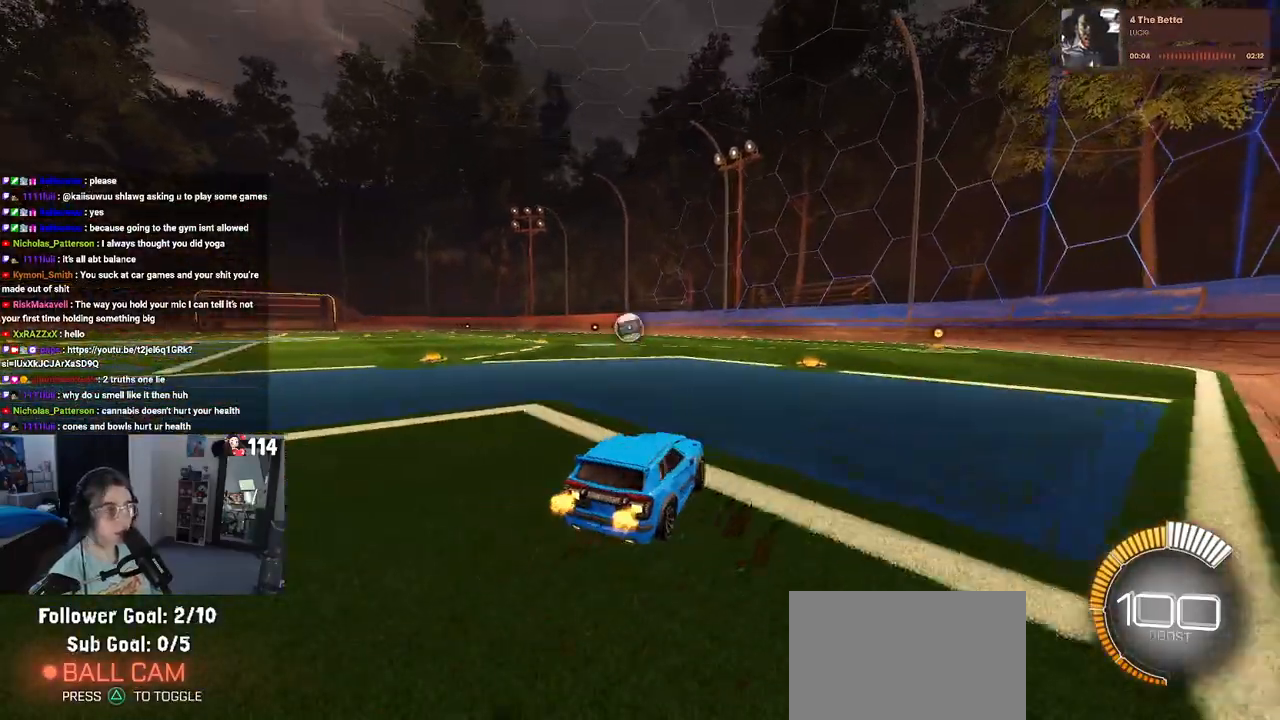
{"buttons": [], "left_stick": "center", "right_stick": "center", "events": [[67, "left_stick", "left"], [317, "left_stick", "center"]]}
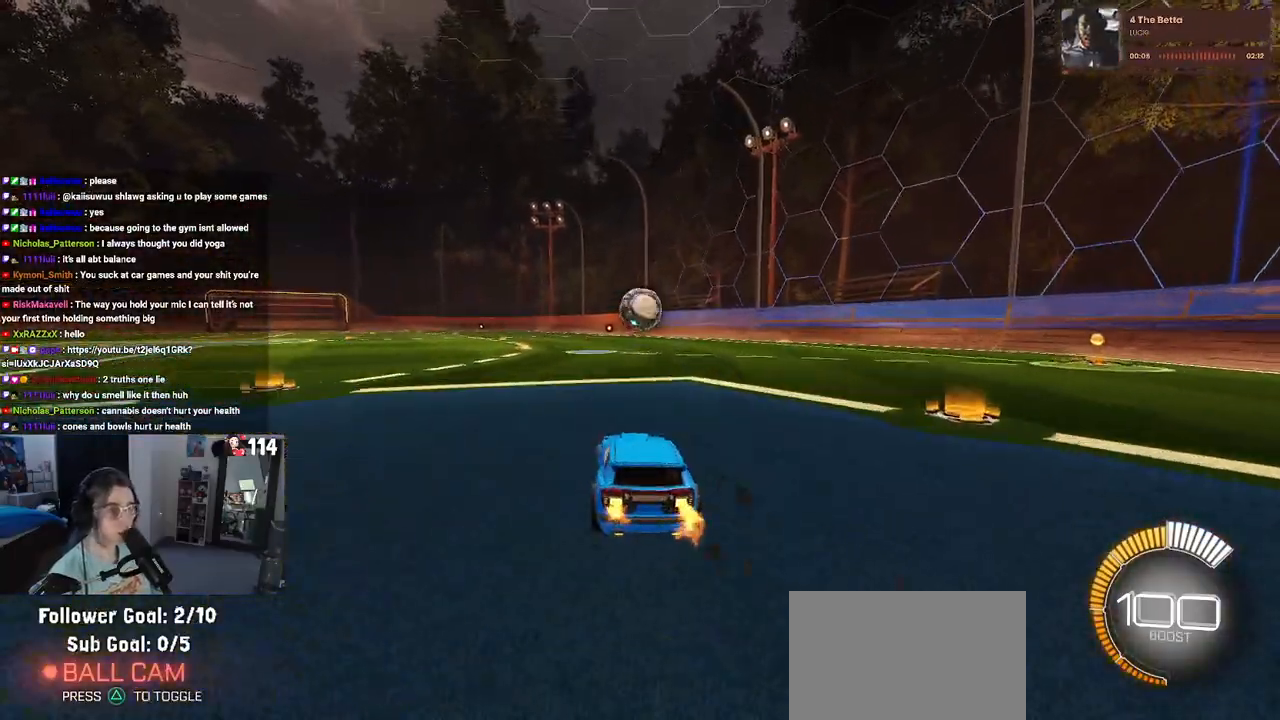
{"buttons": [], "left_stick": "center", "right_stick": "center", "events": [[250, "left_stick", "right"], [383, "left_stick", "center"]]}
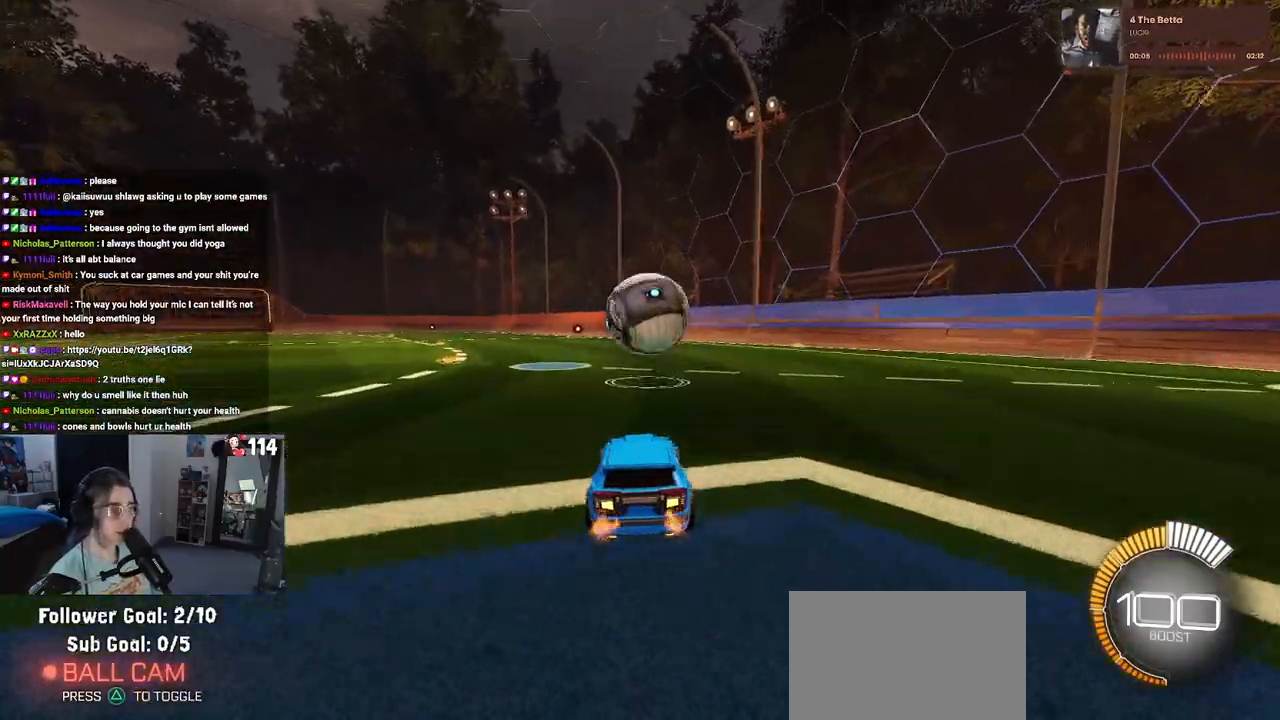
{"buttons": ["CROSS"], "left_stick": "down", "right_stick": "center", "events": [[233, "left_stick", "down-right"], [350, "left_stick", "center"], [450, "left_stick", "down"], [467, "CROSS", "down"]]}
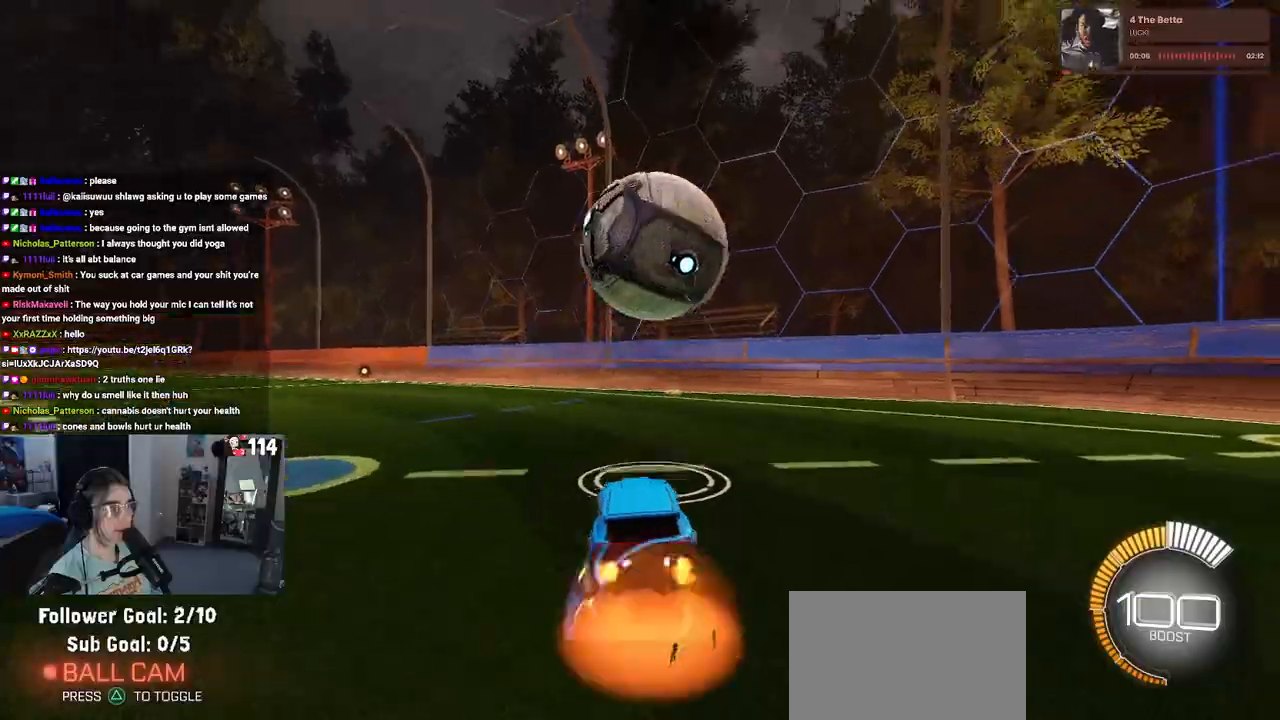
{"buttons": ["L1", "R1"], "left_stick": "up", "right_stick": "center", "events": [[117, "CROSS", "up"], [133, "left_stick", "center"], [183, "CROSS", "down"], [183, "R1", "down"], [233, "left_stick", "down-right"], [283, "L1", "down"], [333, "CROSS", "up"], [383, "left_stick", "up-right"], [433, "left_stick", "up"]]}
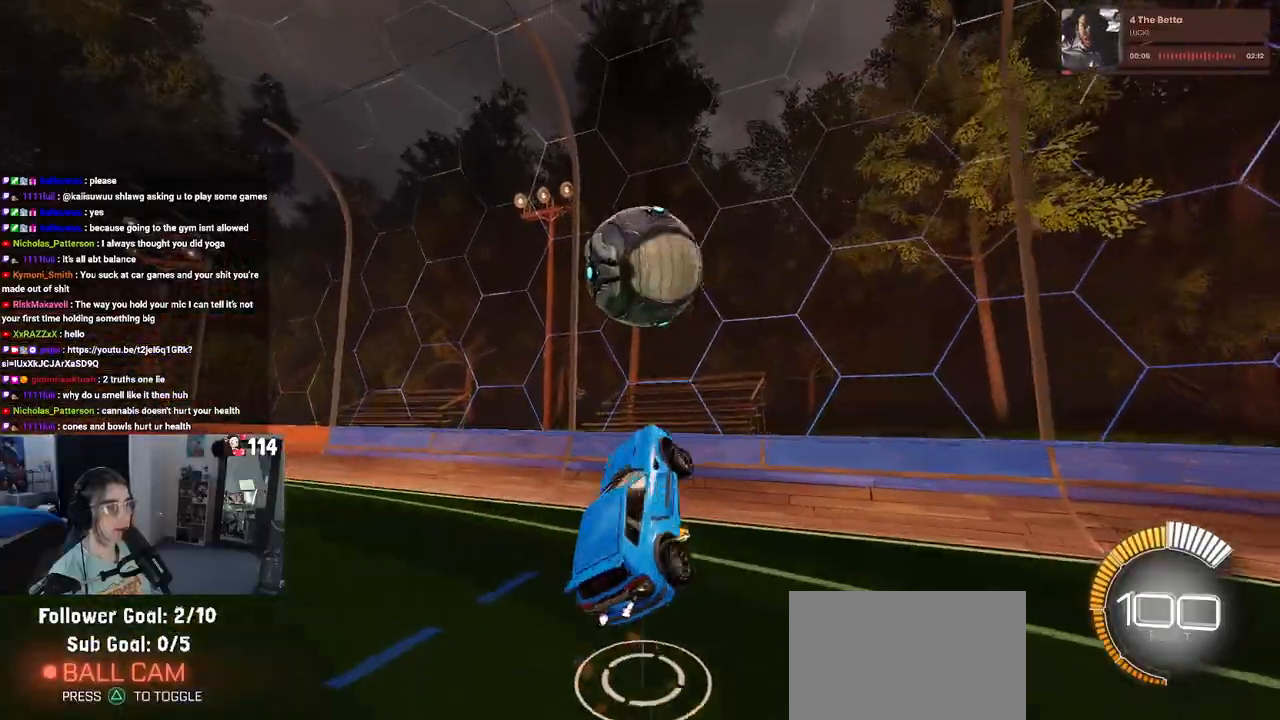
{"buttons": ["L1", "R1"], "left_stick": "left", "right_stick": "center", "events": [[17, "R1", "up"], [50, "left_stick", "left"], [167, "left_stick", "down-left"], [300, "R1", "down"], [300, "left_stick", "center"], [467, "left_stick", "left"]]}
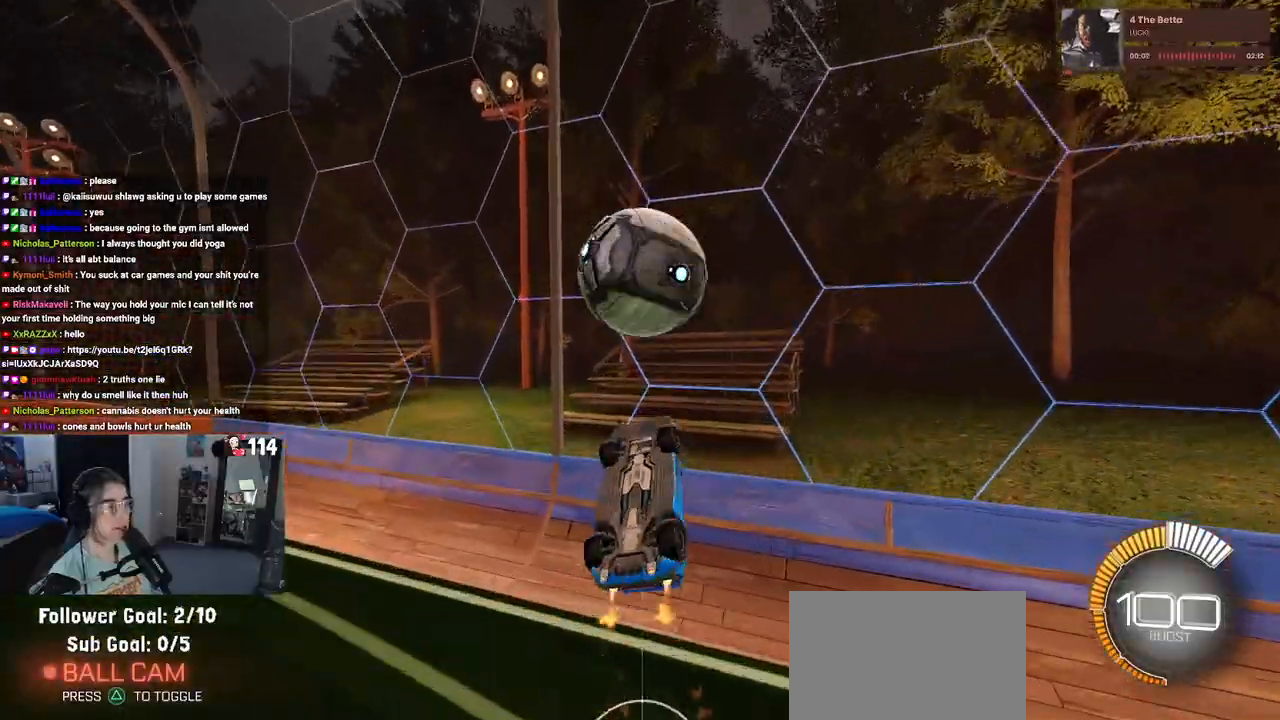
{"buttons": ["L1", "R1"], "left_stick": "up-left", "right_stick": "center", "events": [[83, "left_stick", "up"], [133, "R1", "up"], [283, "left_stick", "up-left"], [317, "R1", "down"]]}
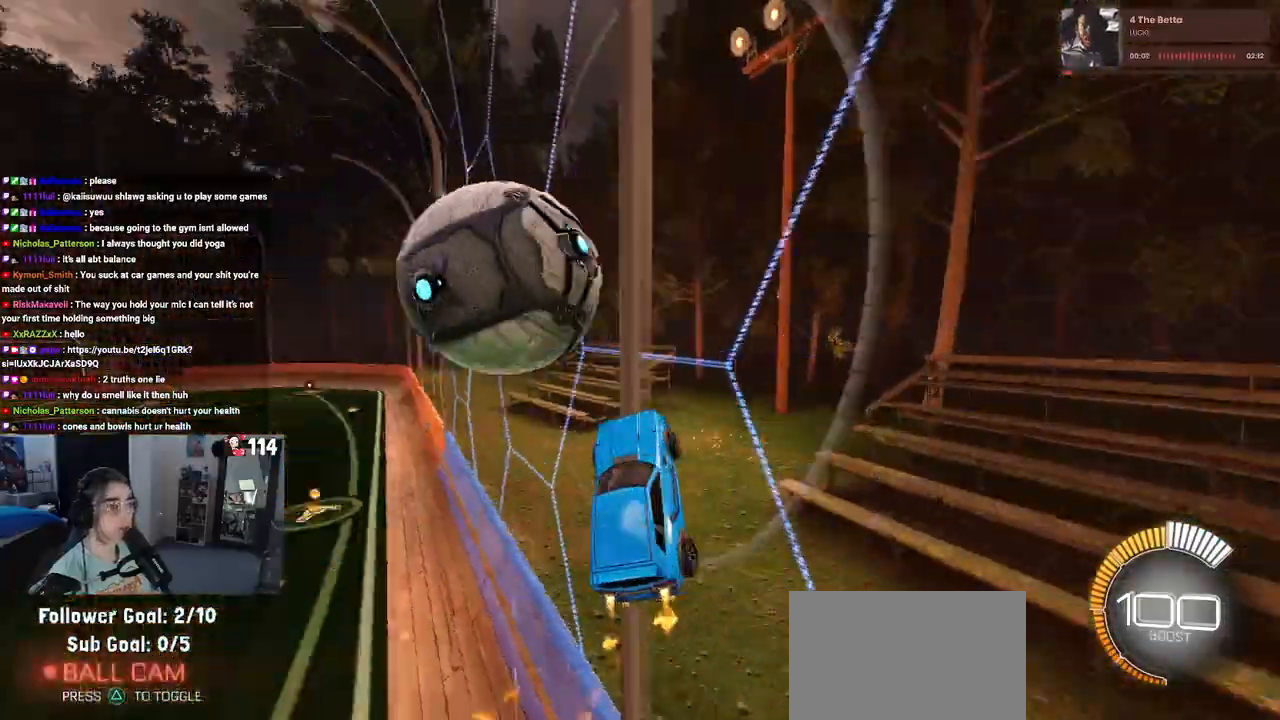
{"buttons": [], "left_stick": "left", "right_stick": "center", "events": [[67, "L1", "up"], [67, "left_stick", "left"], [283, "R1", "up"], [383, "left_stick", "center"], [433, "left_stick", "left"]]}
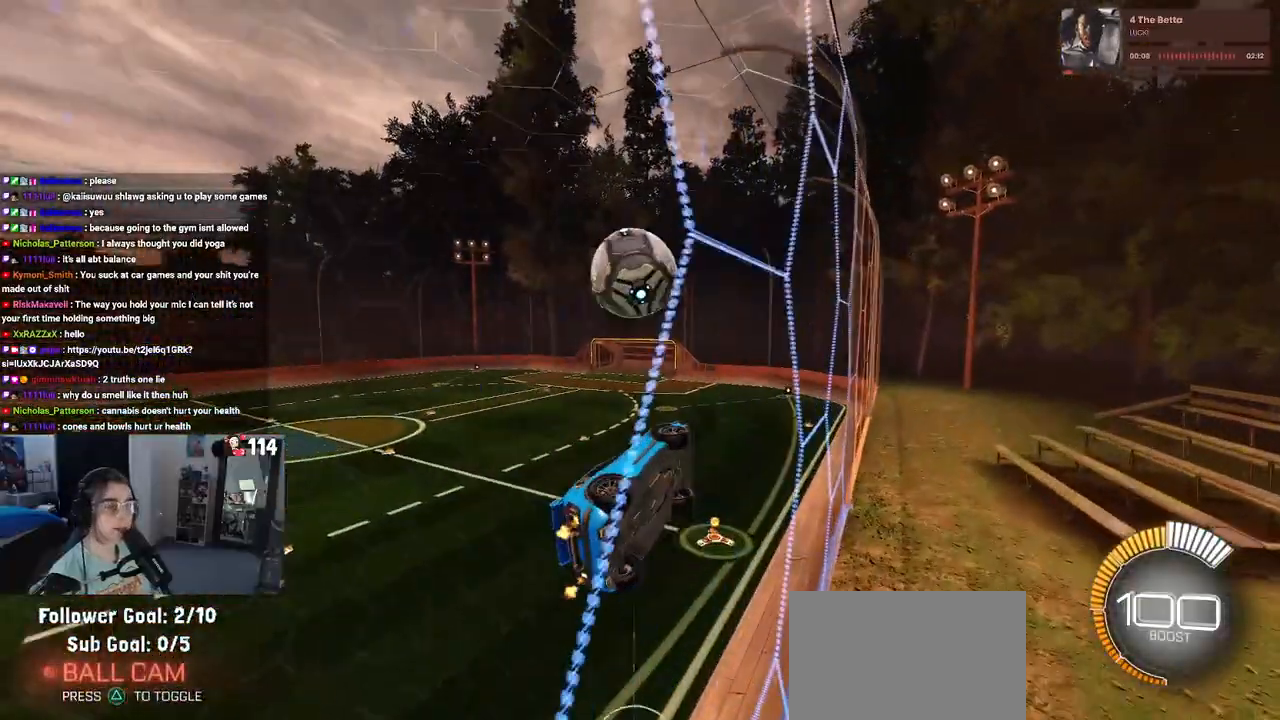
{"buttons": ["L1", "R1"], "left_stick": "right", "right_stick": "center", "events": [[133, "left_stick", "center"], [350, "CROSS", "down"], [367, "L1", "down"], [383, "left_stick", "right"], [467, "R1", "down"], [500, "CROSS", "up"]]}
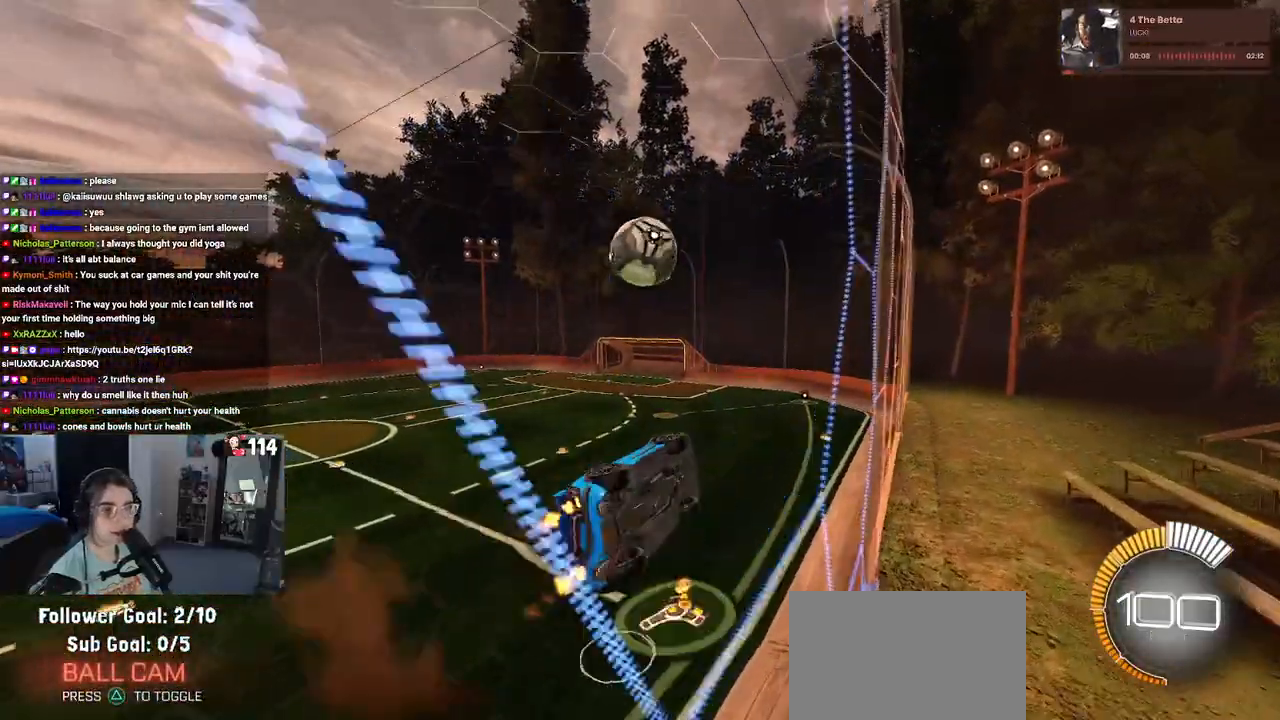
{"buttons": ["L1", "R1"], "left_stick": "center", "right_stick": "center", "events": [[133, "left_stick", "up"], [183, "left_stick", "left"], [317, "left_stick", "down-left"], [417, "left_stick", "center"]]}
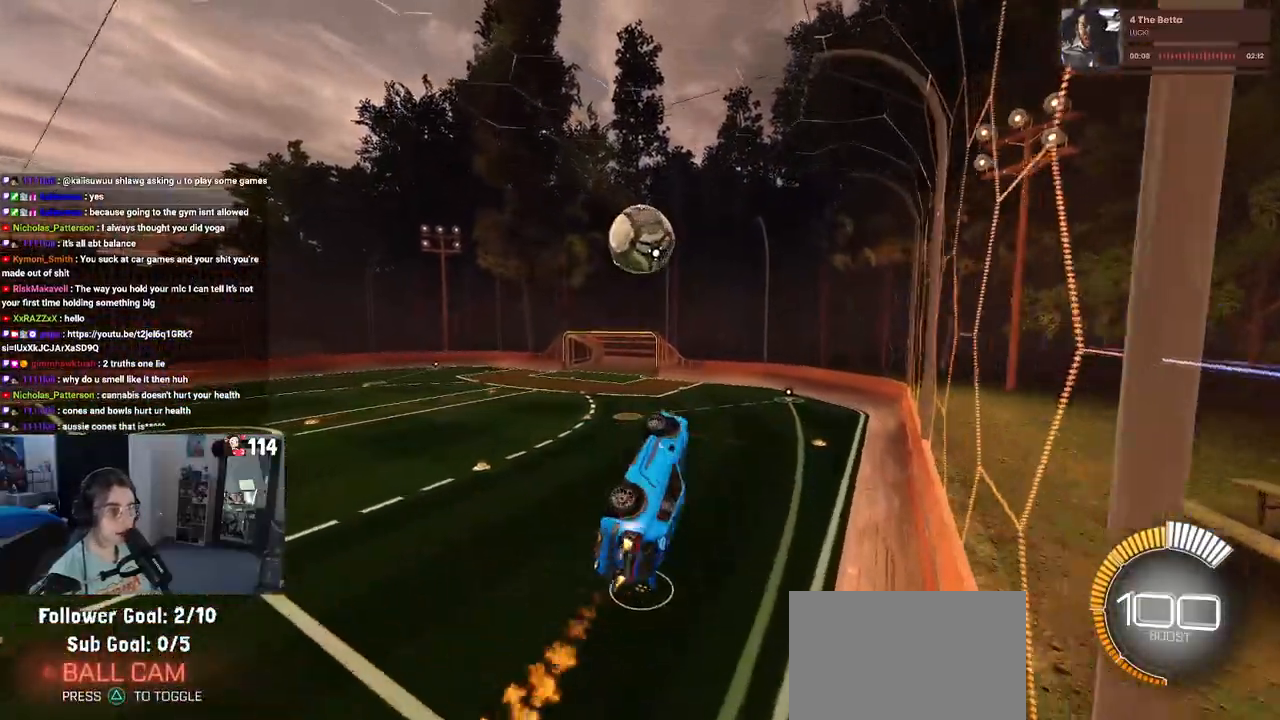
{"buttons": ["R1"], "left_stick": "down", "right_stick": "center", "events": [[167, "L1", "up"], [200, "left_stick", "up-left"], [300, "CROSS", "down"], [400, "CROSS", "up"], [433, "left_stick", "down"]]}
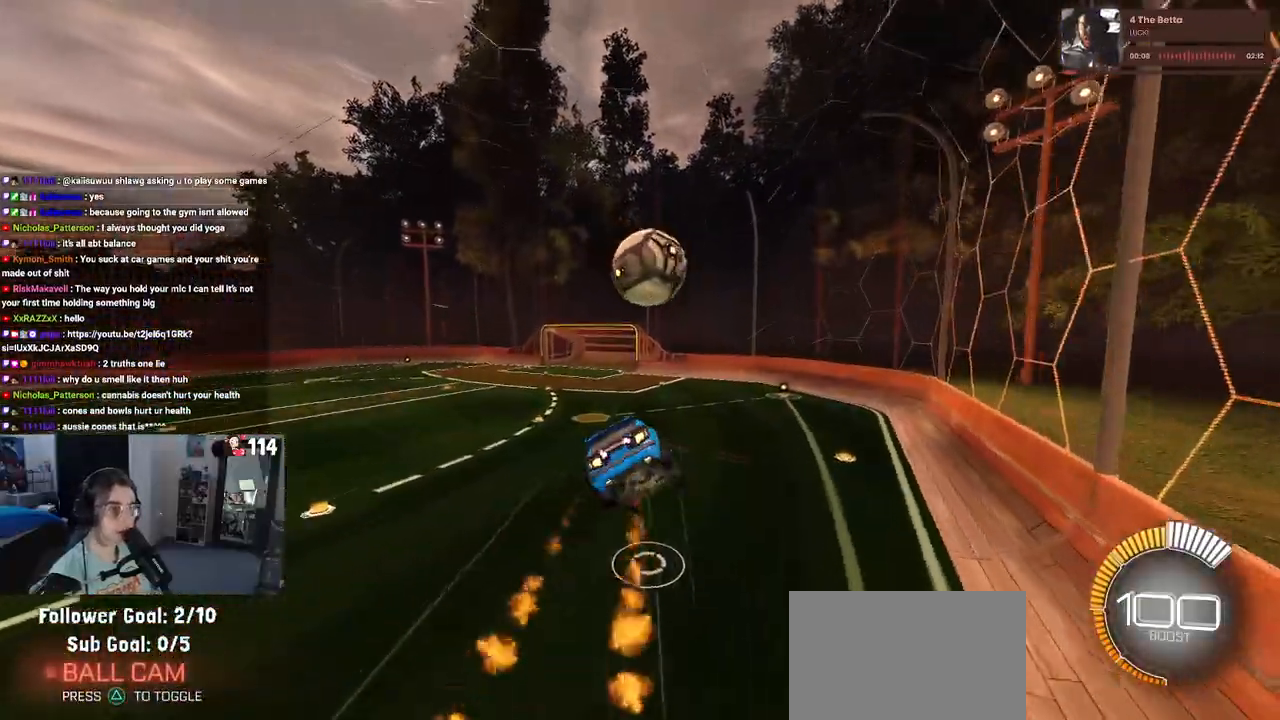
{"buttons": ["L1", "R1"], "left_stick": "down-right", "right_stick": "center", "events": [[33, "TRIANGLE", "down"], [167, "left_stick", "center"], [217, "TRIANGLE", "up"], [250, "left_stick", "down-right"], [367, "L1", "down"]]}
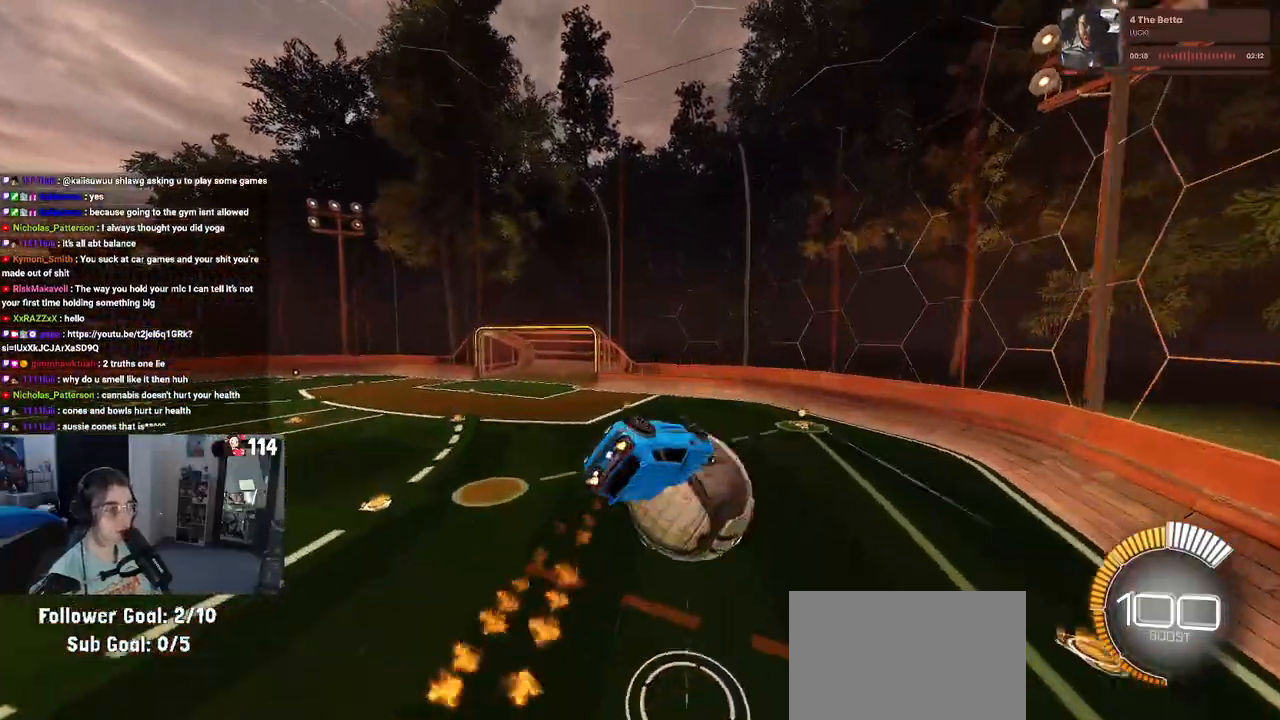
{"buttons": [], "left_stick": "down-right", "right_stick": "center", "events": [[50, "R1", "up"], [100, "L1", "up"], [100, "TRIANGLE", "down"], [233, "TRIANGLE", "up"]]}
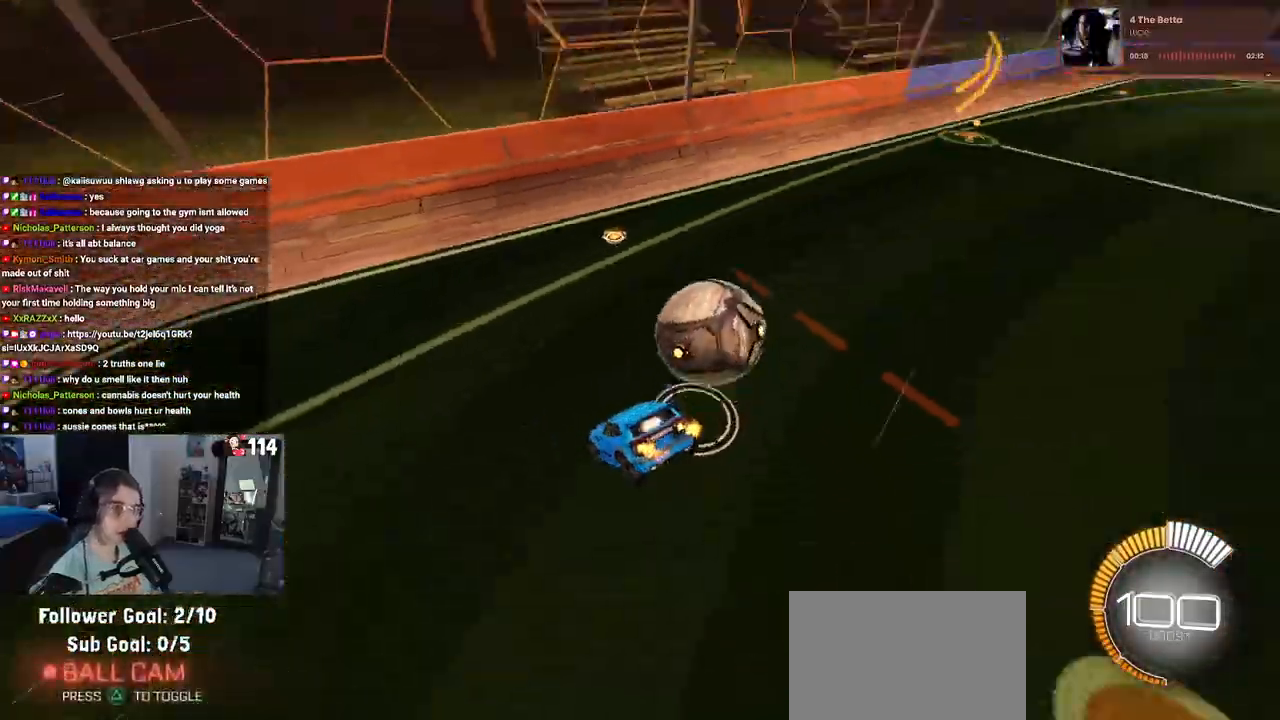
{"buttons": [], "left_stick": "up-left", "right_stick": "center", "events": [[83, "SQUARE", "down"], [167, "left_stick", "up-right"], [233, "SQUARE", "up"], [300, "left_stick", "up-left"]]}
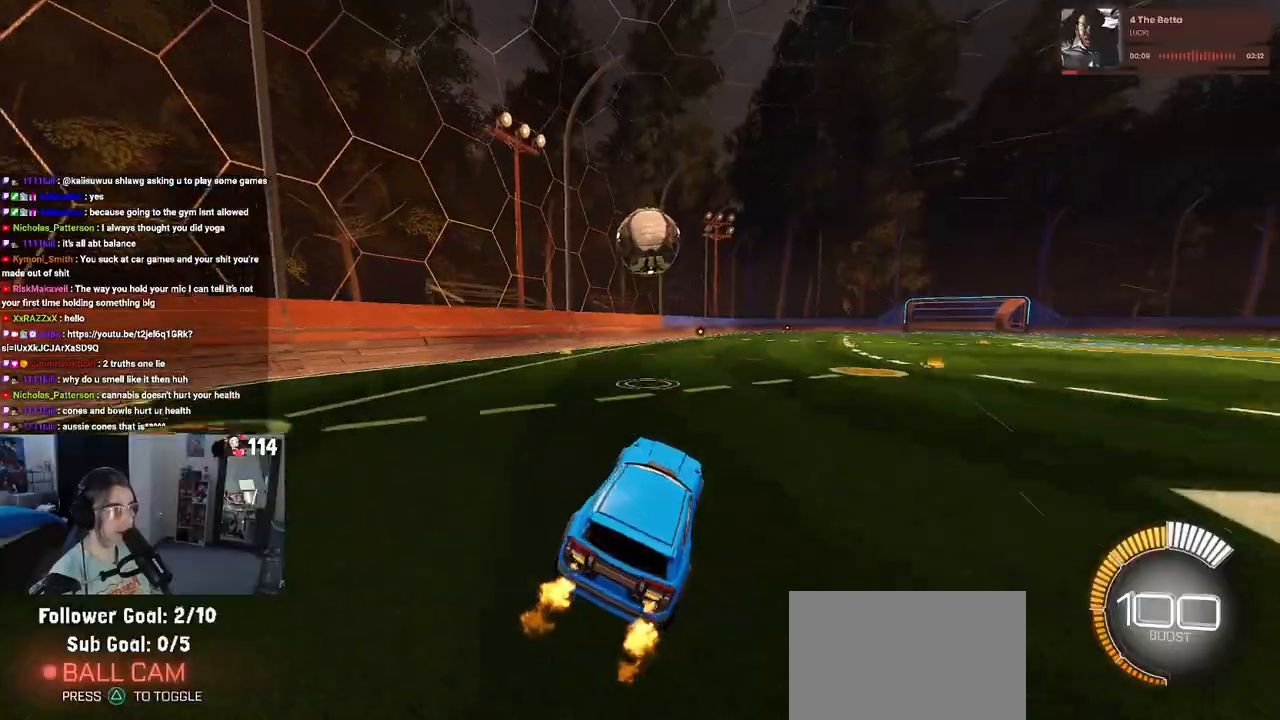
{"buttons": [], "left_stick": "center", "right_stick": "center", "events": [[17, "L2", "down"], [17, "left_stick", "center"], [83, "left_stick", "right"], [400, "L2", "up"], [417, "left_stick", "center"]]}
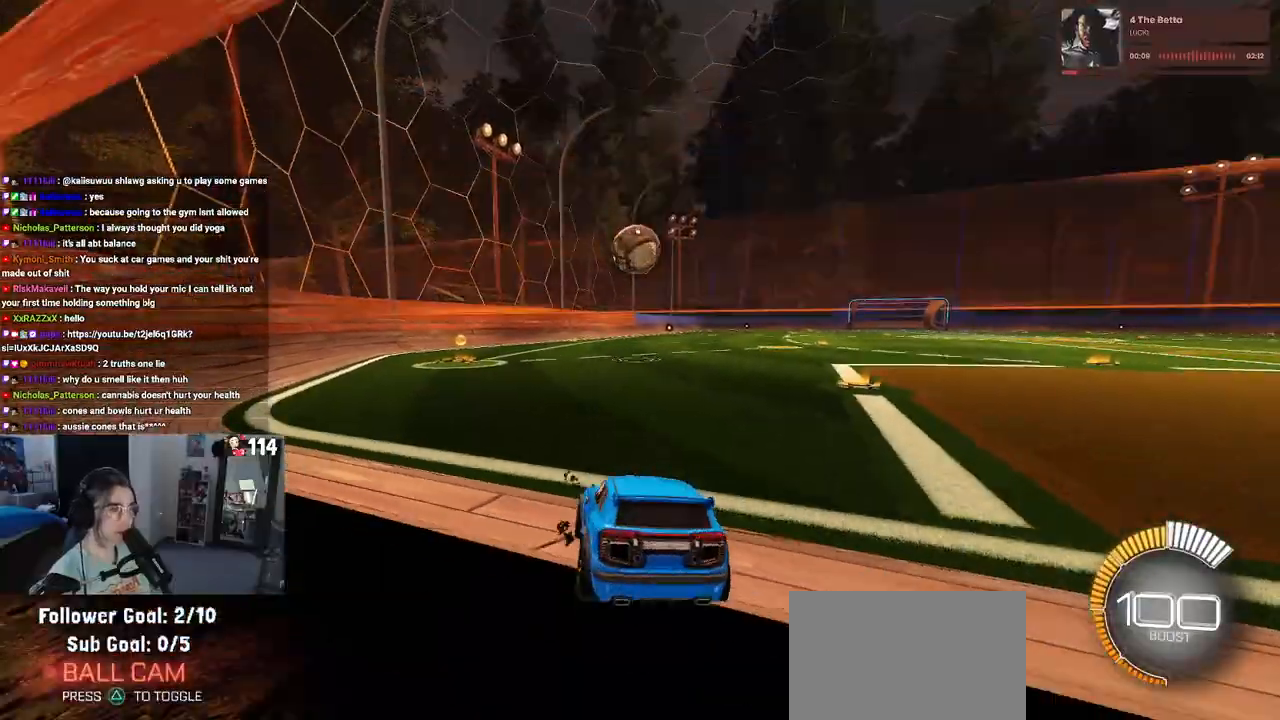
{"buttons": [], "left_stick": "left", "right_stick": "center", "events": [[250, "left_stick", "left"]]}
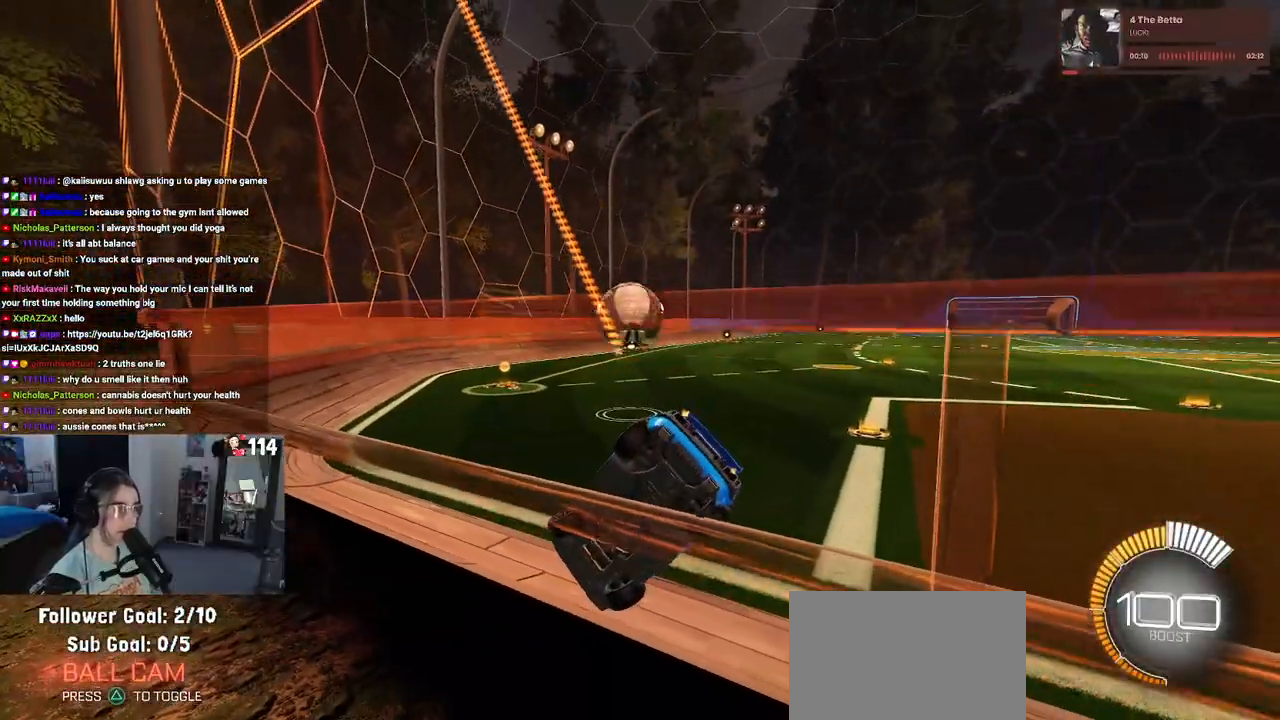
{"buttons": ["CROSS"], "left_stick": "right", "right_stick": "center", "events": [[283, "CROSS", "down"], [367, "left_stick", "right"], [400, "CROSS", "up"], [483, "CROSS", "down"]]}
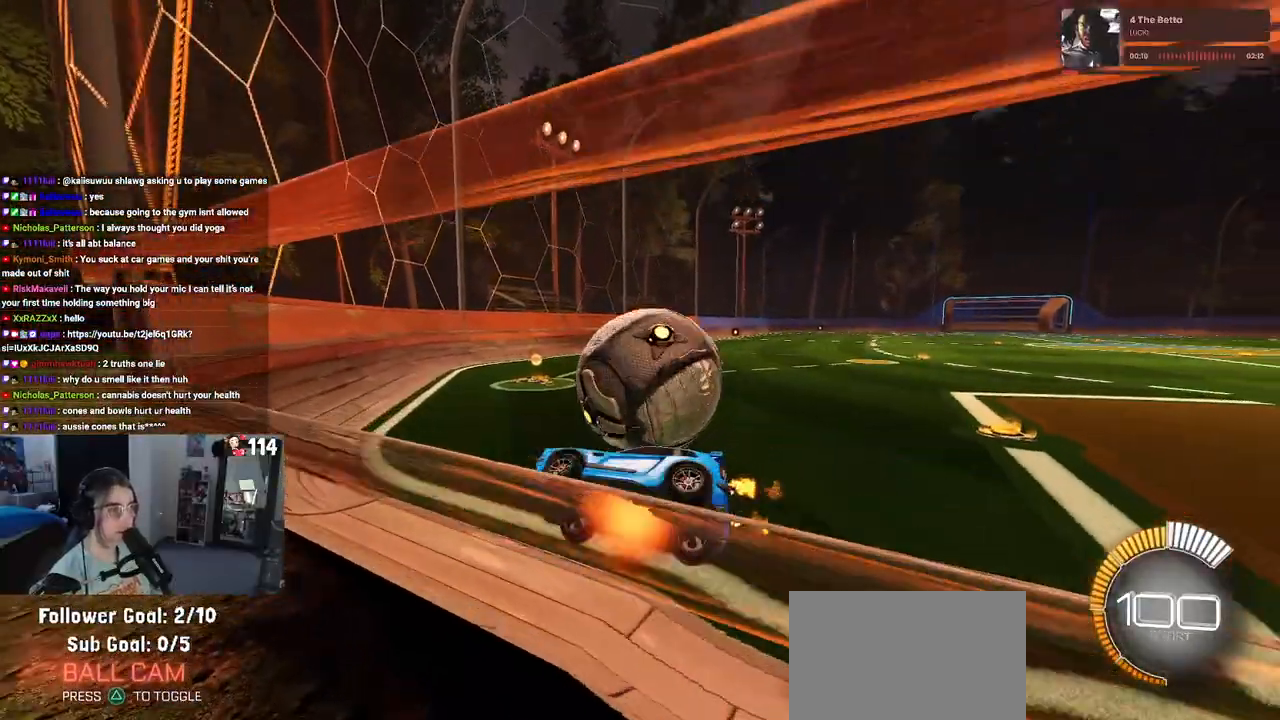
{"buttons": [], "left_stick": "center", "right_stick": "center", "events": [[117, "CROSS", "up"], [133, "left_stick", "center"]]}